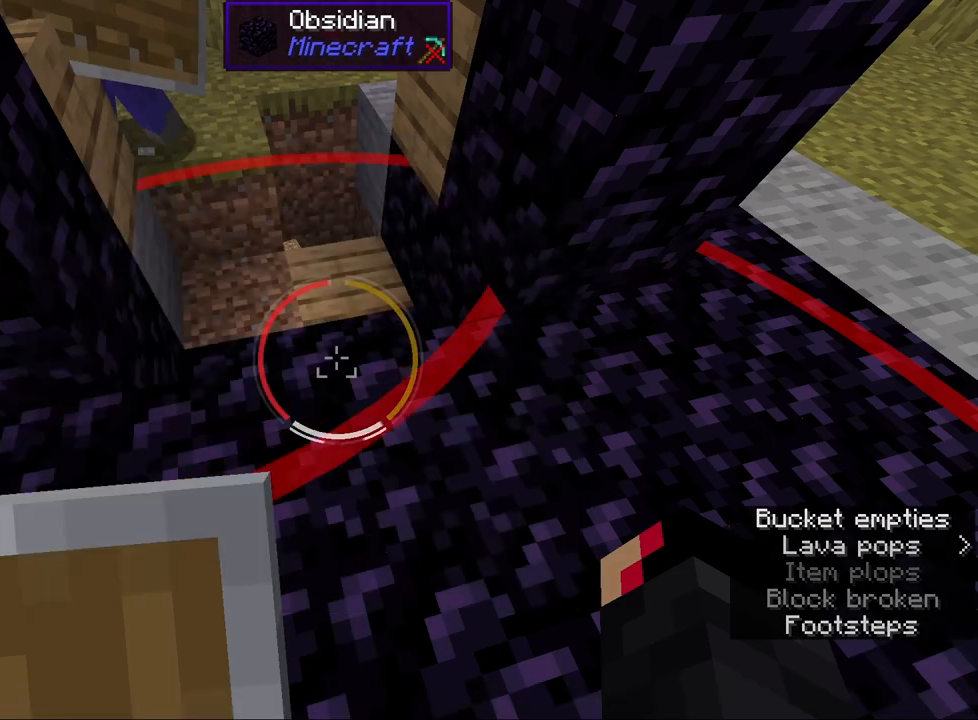
Gameplay with keyboard and mouse; each line is a JSON object with the keys and mouse buttons held at the frame after it. "events" lists presses ("down") and releases ("up") of "1", "2", "3", "4", "5", "a", "alt", "b", "c", "ctrl", "d", "e", "f", "g", "q", "r", "s", "shift", "space", "t", "tab", "v", "w", "x", "z", "mouse_left", "mouse_wheel", "mouse_right", "mouse_mb4" and "mouse_mb5" between this image and that frame as [ms after this image, input, new state], when the widget could be followed in between. "mouse_left", "mouse_wheel", "mouse_right", "mouse_mb4", "mouse_mb5" = the "left", "wheel", "right", "mb4", "mb5" buttons of the "mouse" list. No other keys are recorded. Fast repeated clicks can show as one long hold. "wheel" means that the mouse wheel is clicked or scrolled. Mouse movement is not recorded.
{"keys": [], "mouse": [], "events": [[350, "s", "down"], [483, "s", "up"]]}
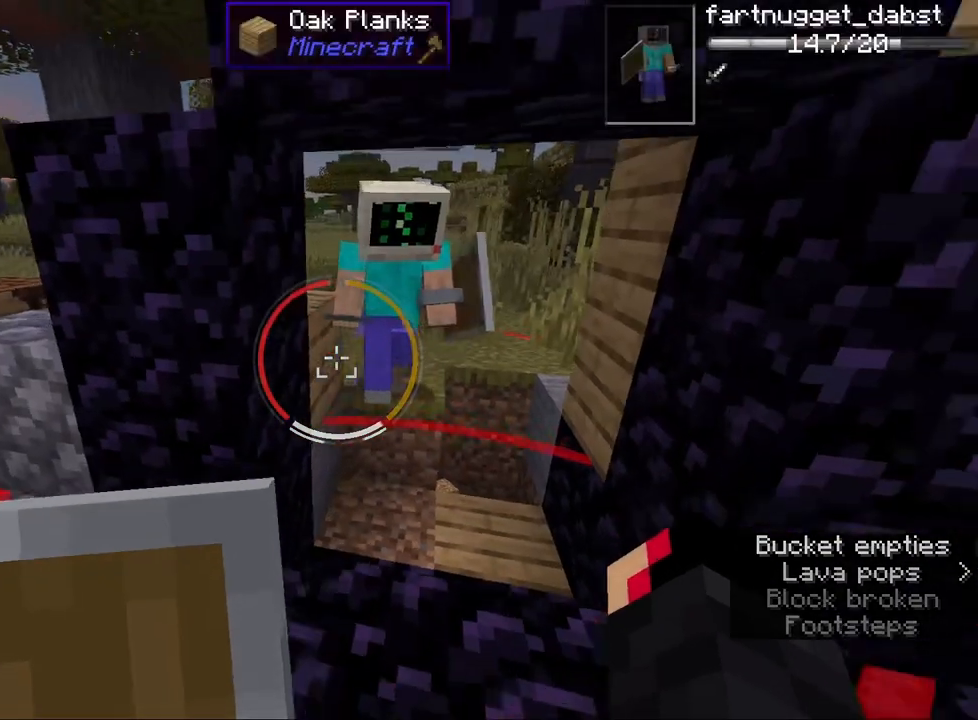
{"keys": [], "mouse": [], "events": [[233, "w", "down"], [333, "a", "down"], [417, "w", "up"], [483, "a", "up"]]}
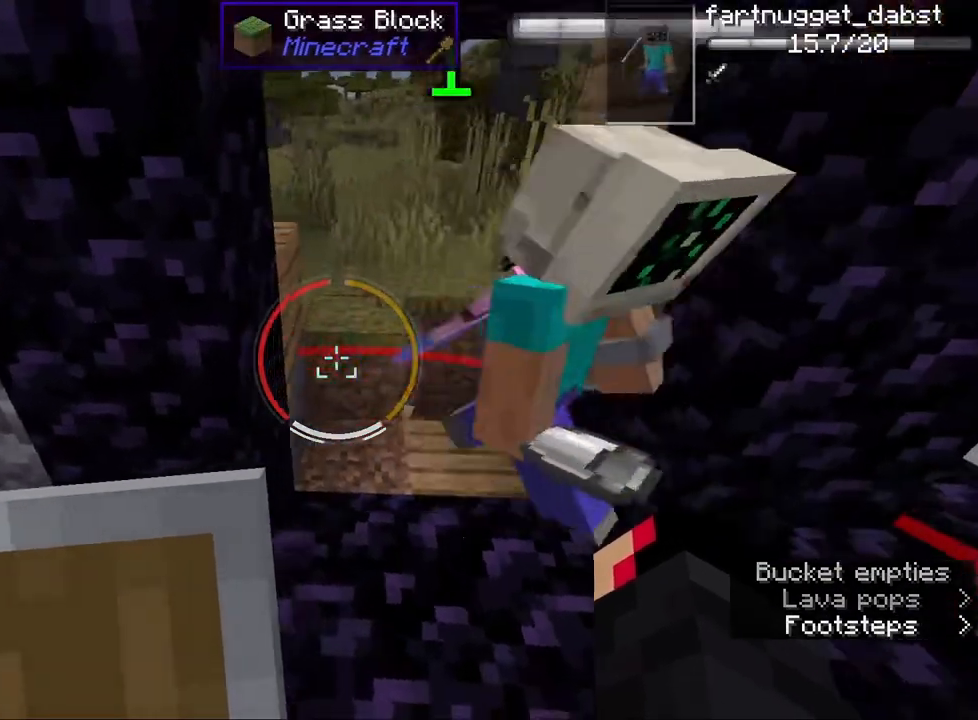
{"keys": [], "mouse": [], "events": [[117, "d", "down"], [400, "d", "up"]]}
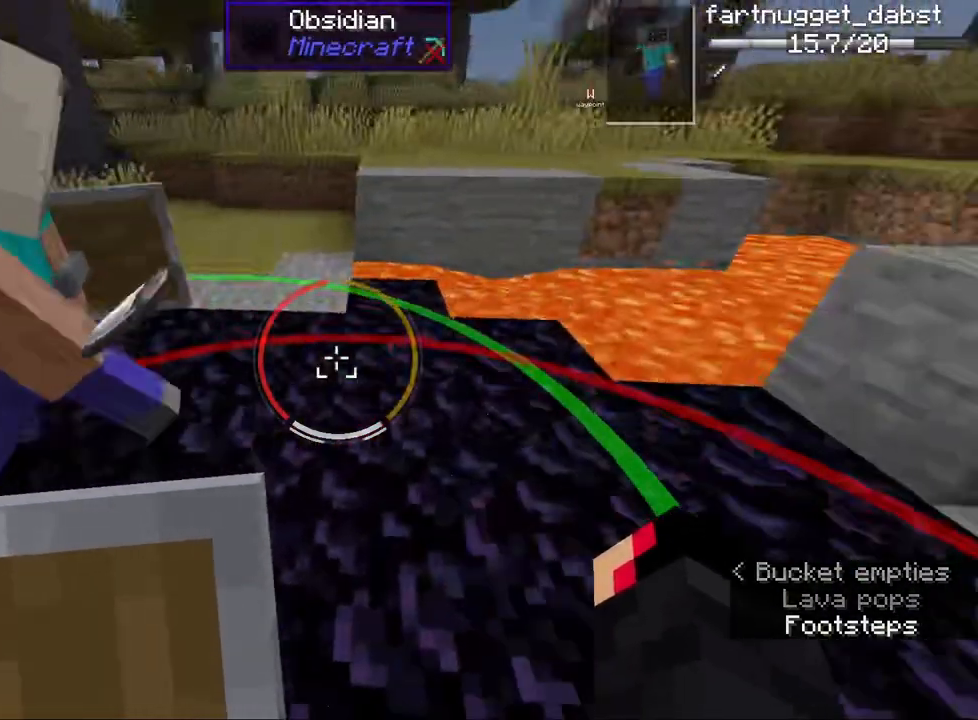
{"keys": ["w"], "mouse": [], "events": [[383, "w", "down"]]}
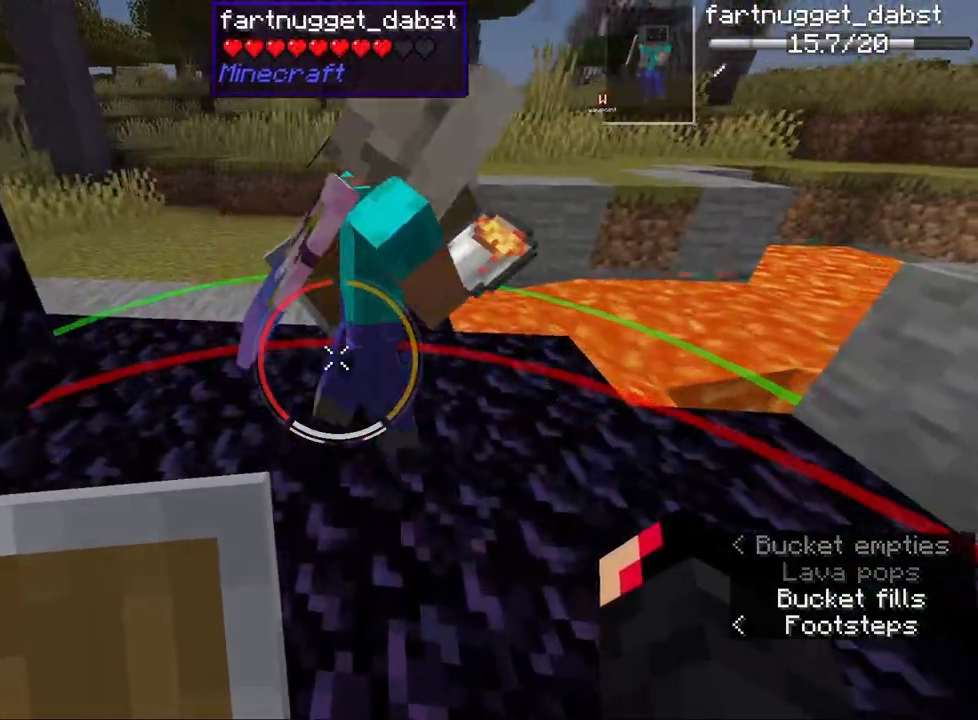
{"keys": ["a"], "mouse": [], "events": [[67, "w", "up"], [117, "d", "down"], [217, "d", "up"], [383, "a", "down"]]}
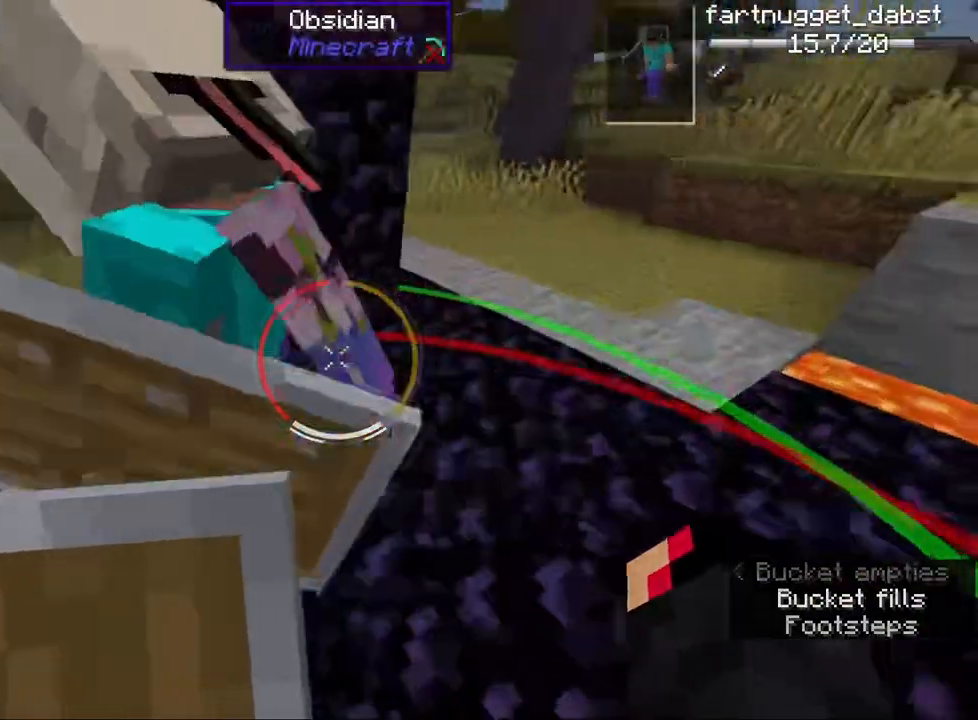
{"keys": [], "mouse": [], "events": [[150, "a", "up"]]}
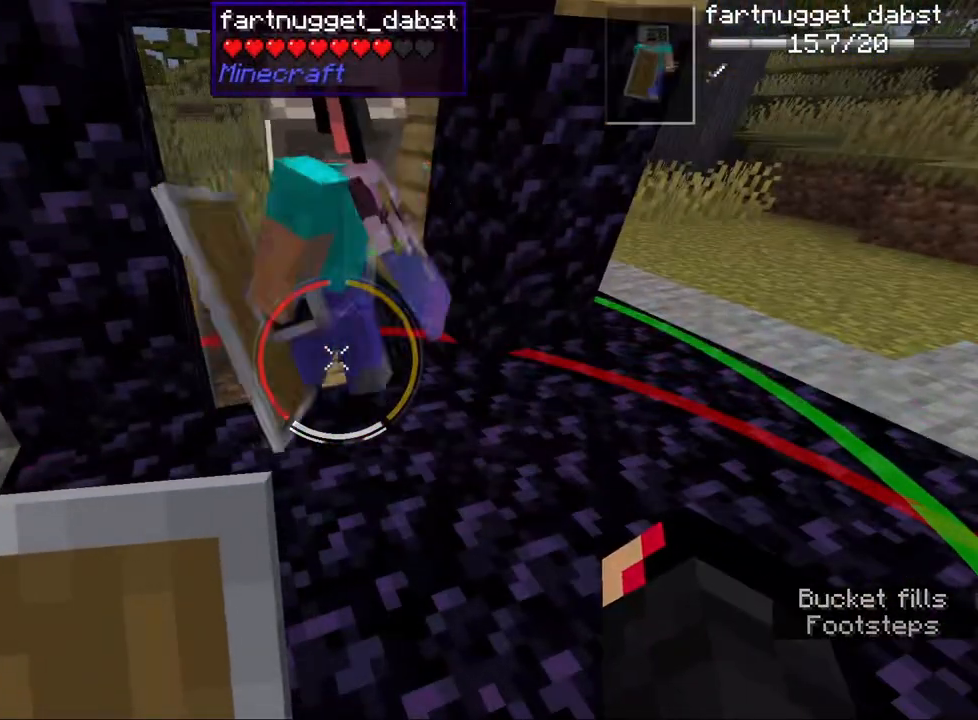
{"keys": [], "mouse": [], "events": [[133, "w", "down"], [167, "a", "down"], [250, "w", "up"], [367, "a", "up"]]}
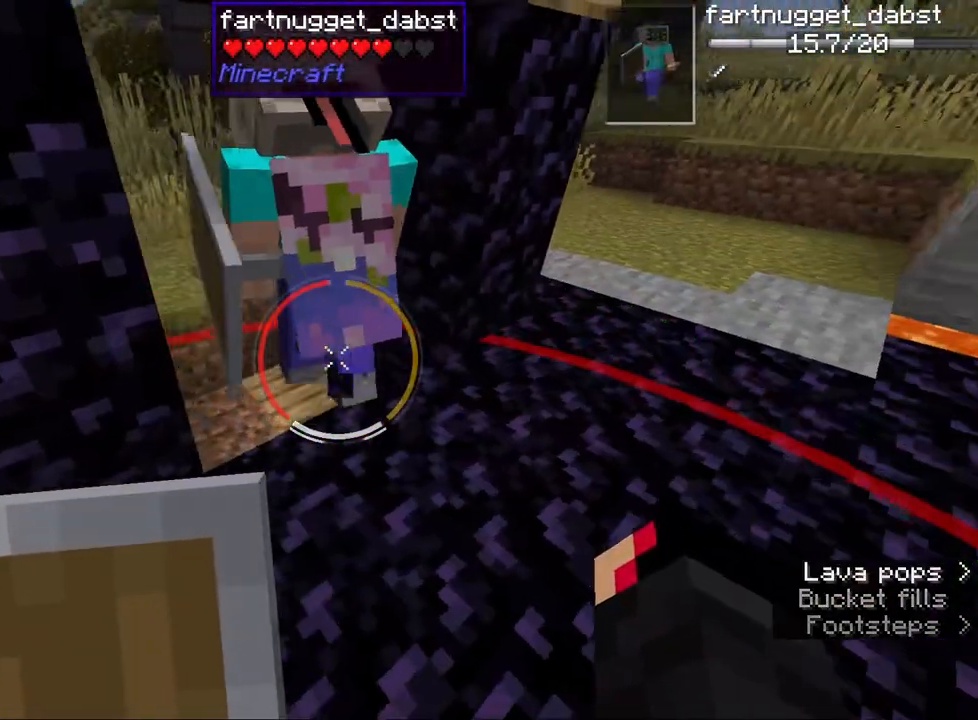
{"keys": [], "mouse": [], "events": []}
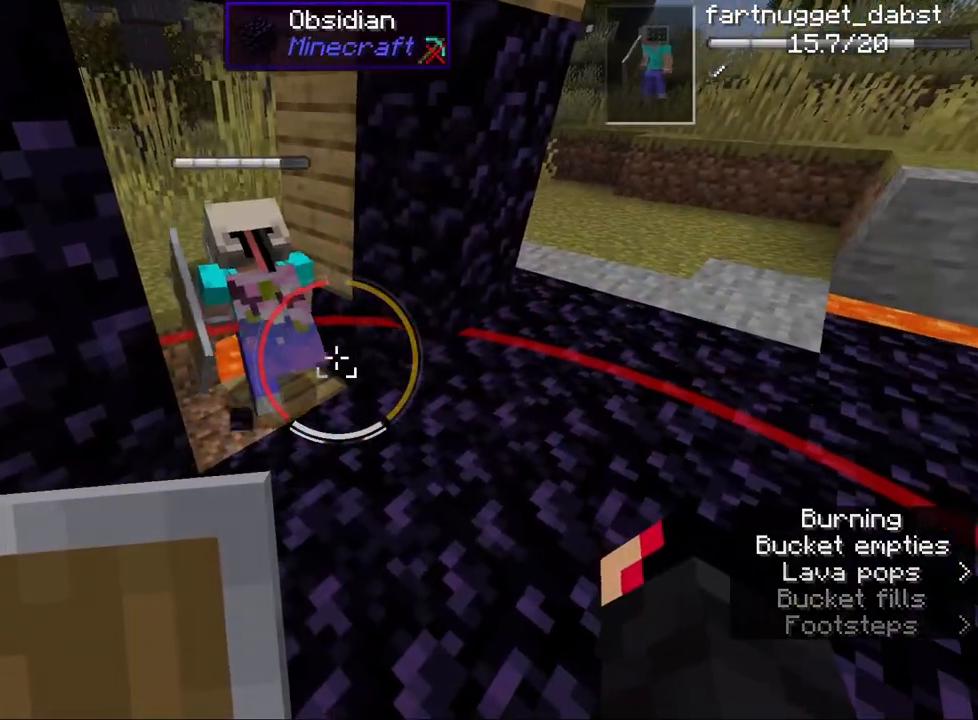
{"keys": [], "mouse": [], "events": [[50, "w", "down"], [117, "d", "down"], [217, "w", "up"], [250, "d", "up"]]}
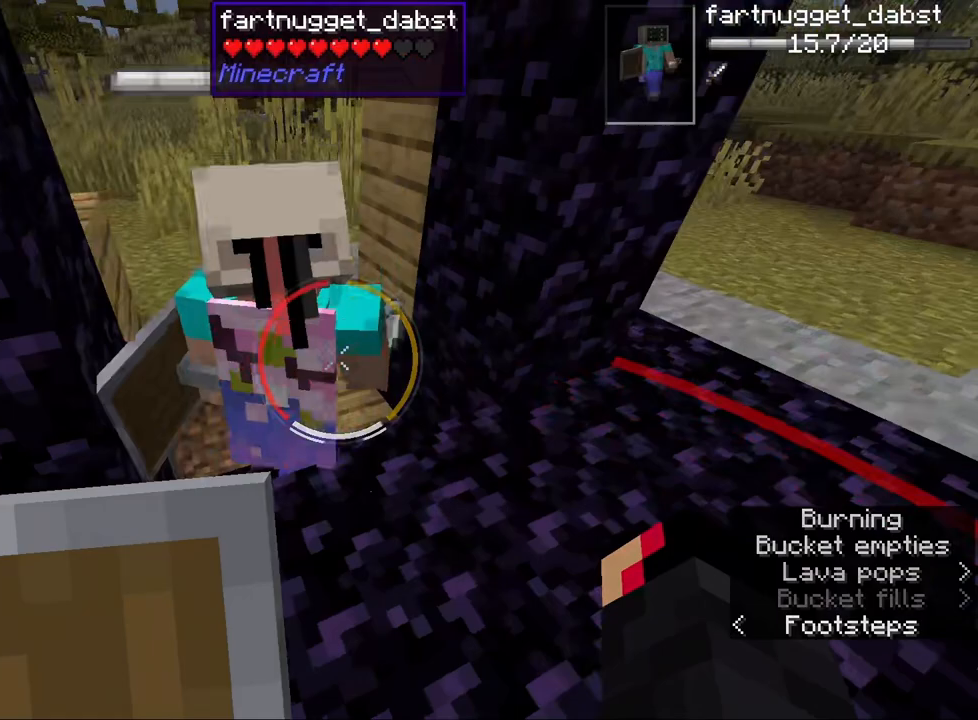
{"keys": ["d"], "mouse": [], "events": [[283, "s", "down"], [350, "d", "down"], [433, "s", "up"]]}
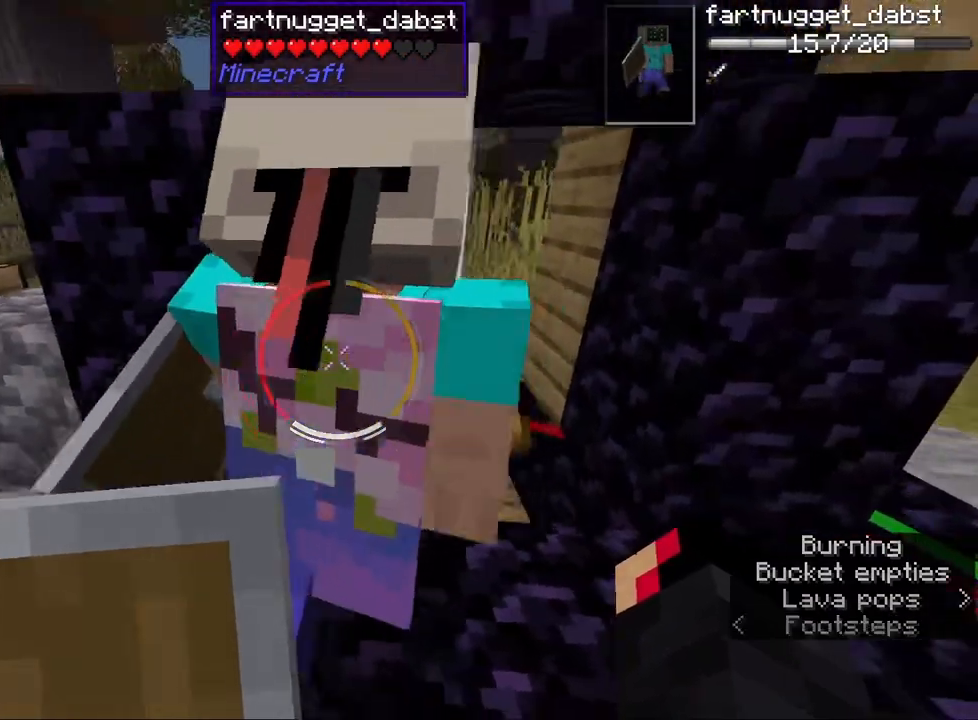
{"keys": [], "mouse": [], "events": [[50, "d", "up"]]}
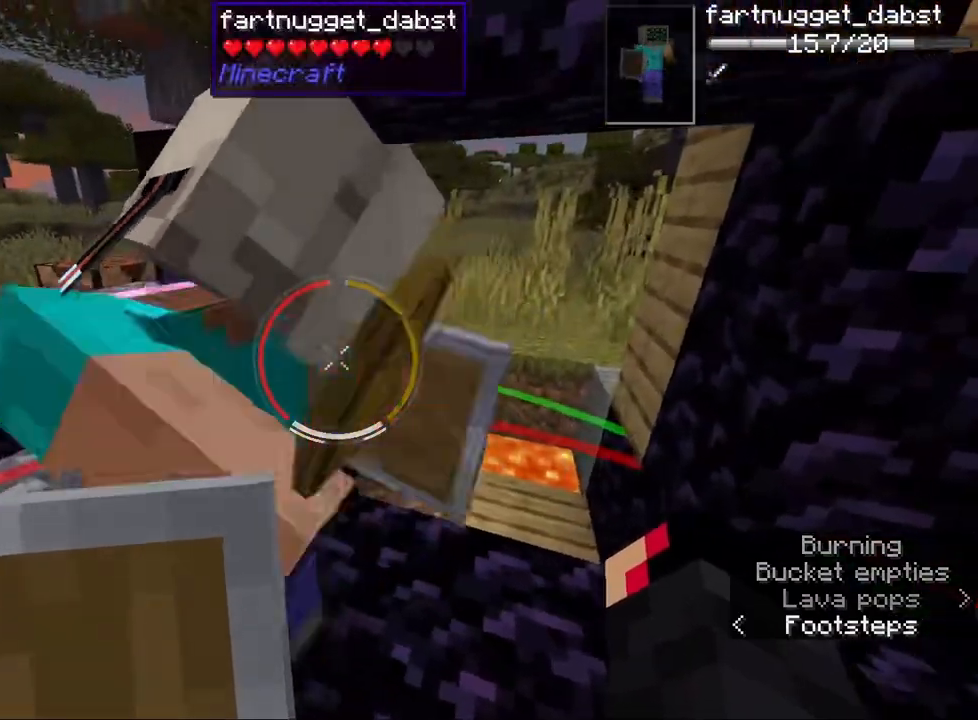
{"keys": [], "mouse": [], "events": [[50, "s", "down"], [83, "a", "down"], [183, "s", "up"], [250, "a", "up"]]}
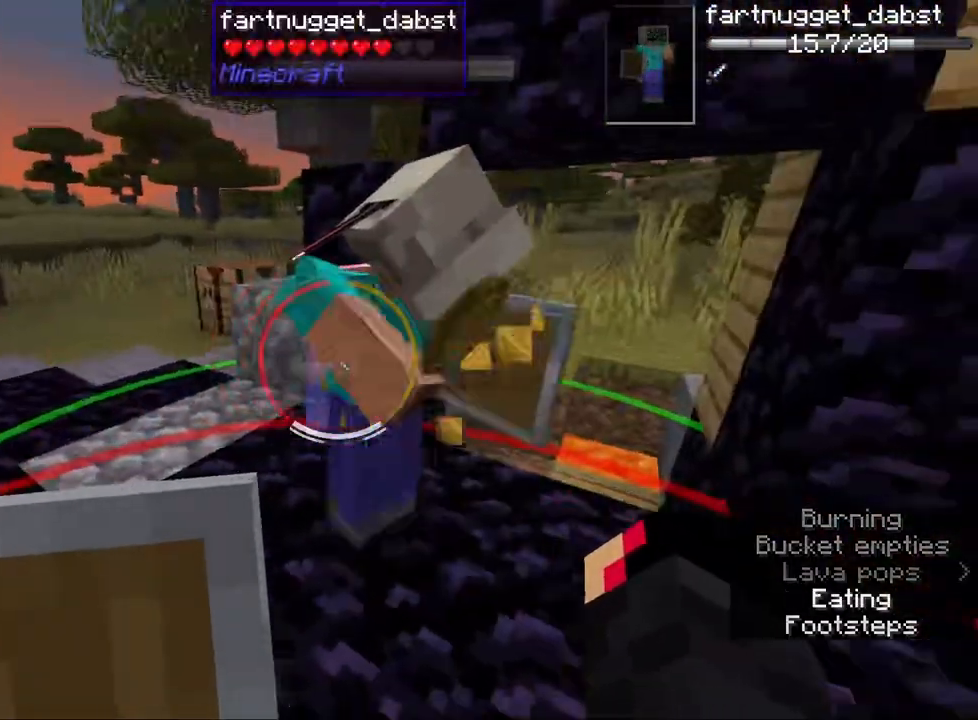
{"keys": ["w"], "mouse": [], "events": [[233, "d", "down"], [333, "d", "up"], [450, "w", "down"]]}
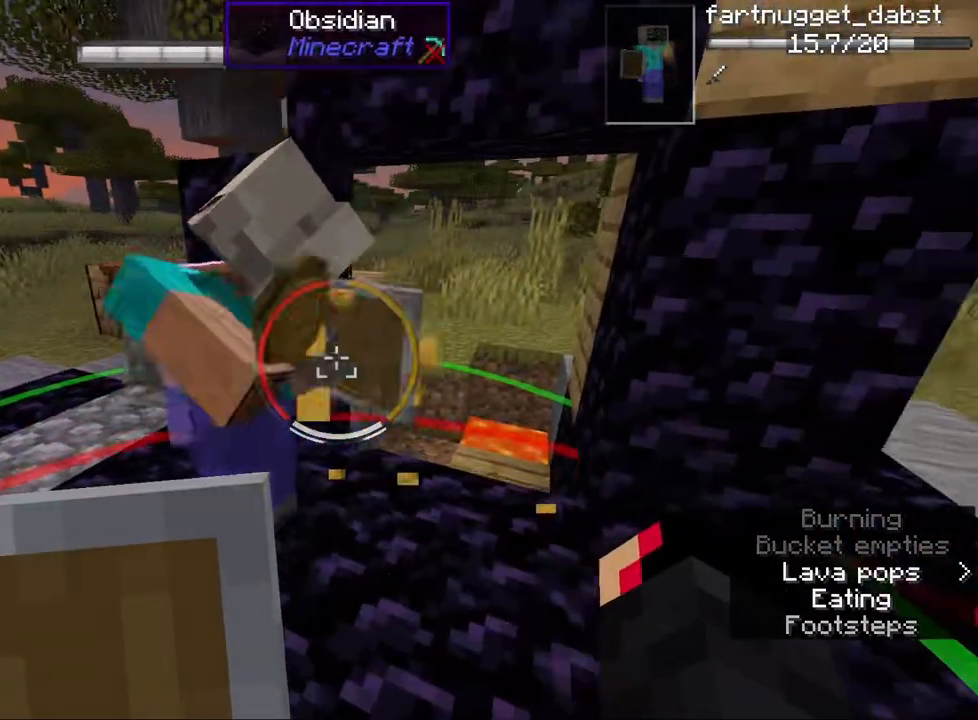
{"keys": ["d"], "mouse": [], "events": [[17, "w", "up"], [483, "d", "down"]]}
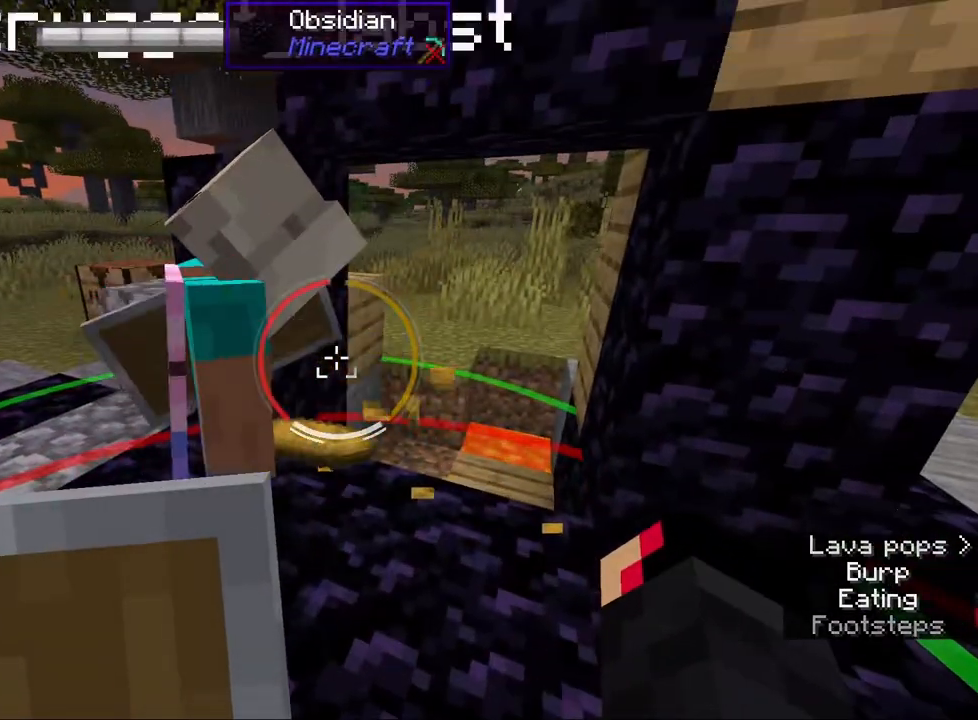
{"keys": [], "mouse": [], "events": [[83, "d", "up"]]}
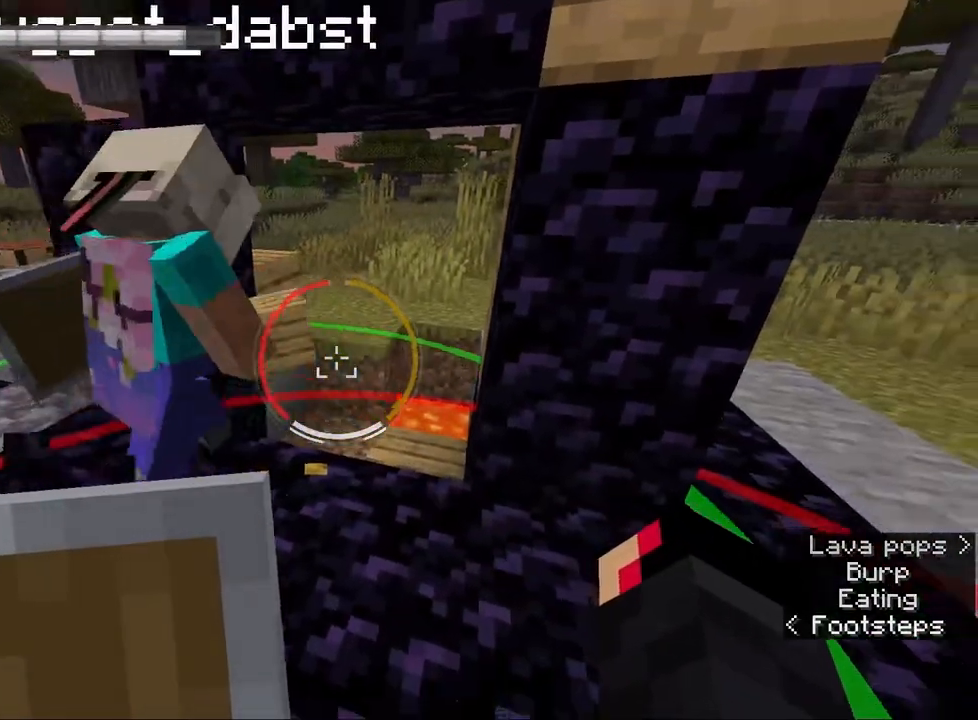
{"keys": [], "mouse": [], "events": []}
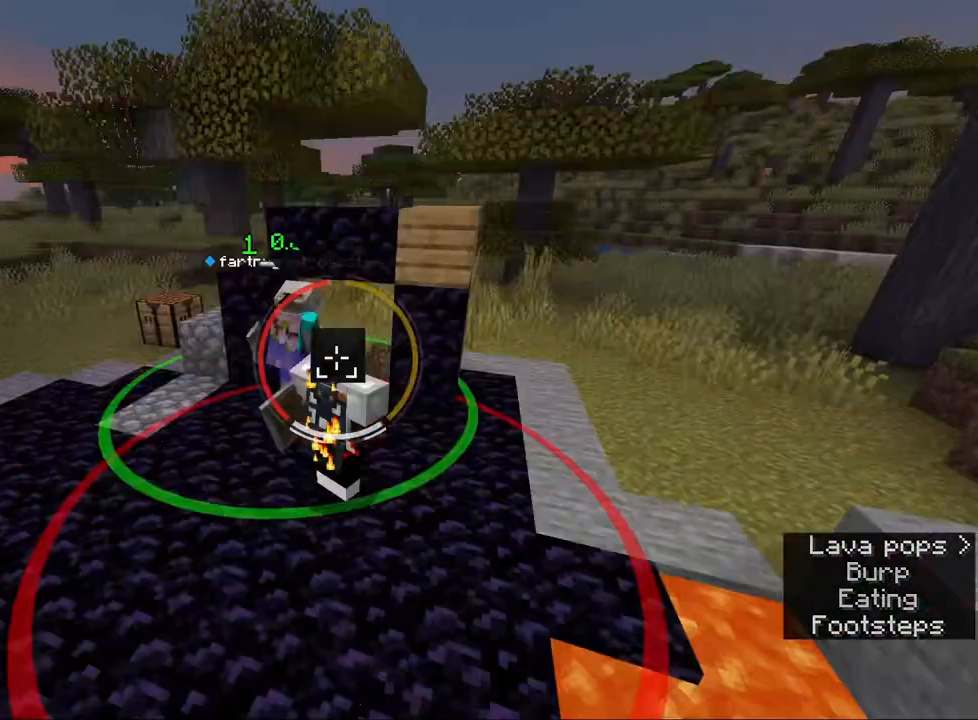
{"keys": [], "mouse": [], "events": [[17, "a", "down"], [133, "w", "down"], [400, "w", "up"], [433, "a", "up"]]}
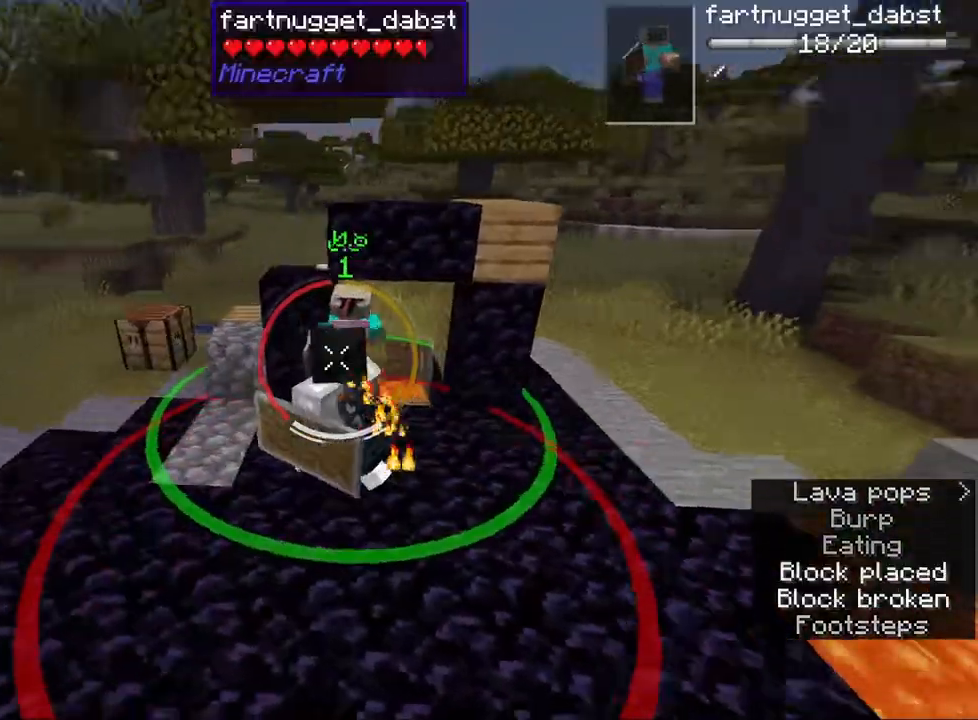
{"keys": [], "mouse": [], "events": []}
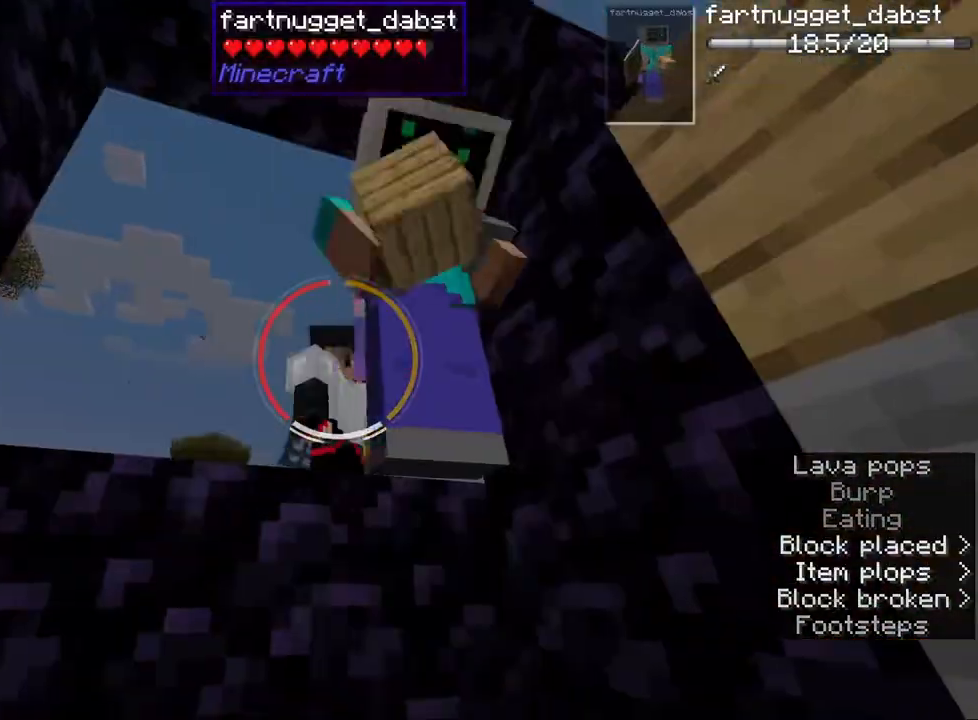
{"keys": [], "mouse": [], "events": []}
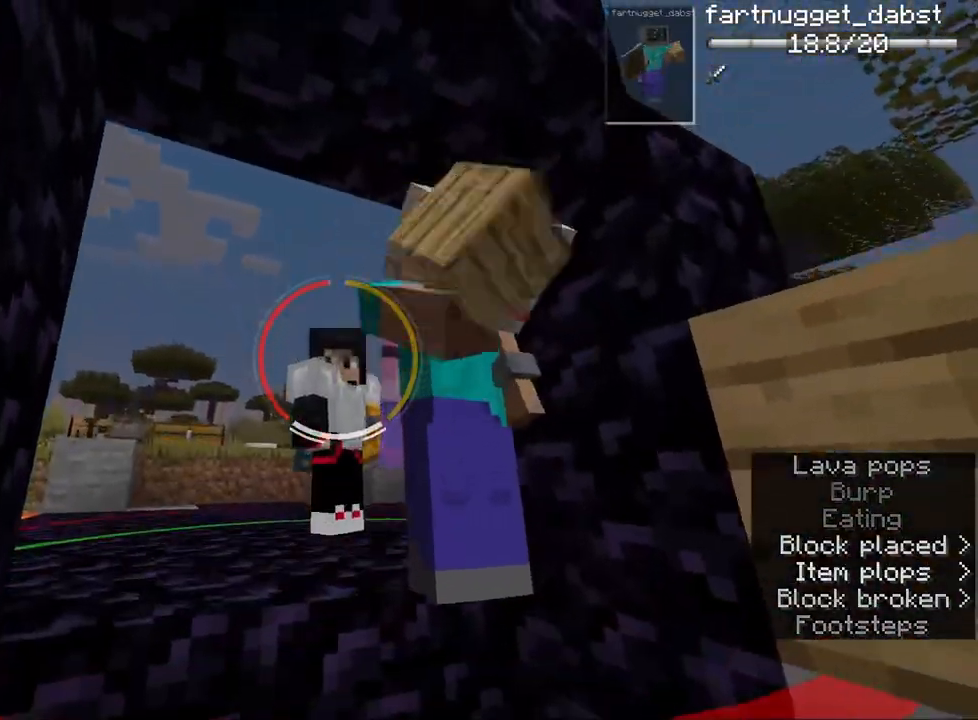
{"keys": ["s"], "mouse": [], "events": [[483, "s", "down"]]}
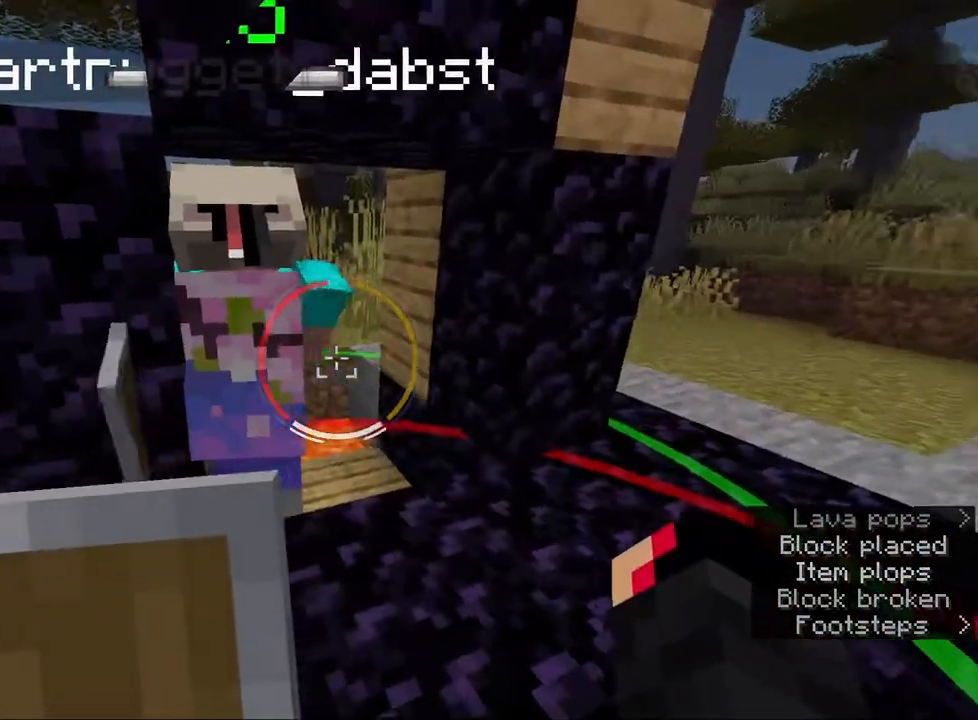
{"keys": [], "mouse": [], "events": [[167, "s", "up"]]}
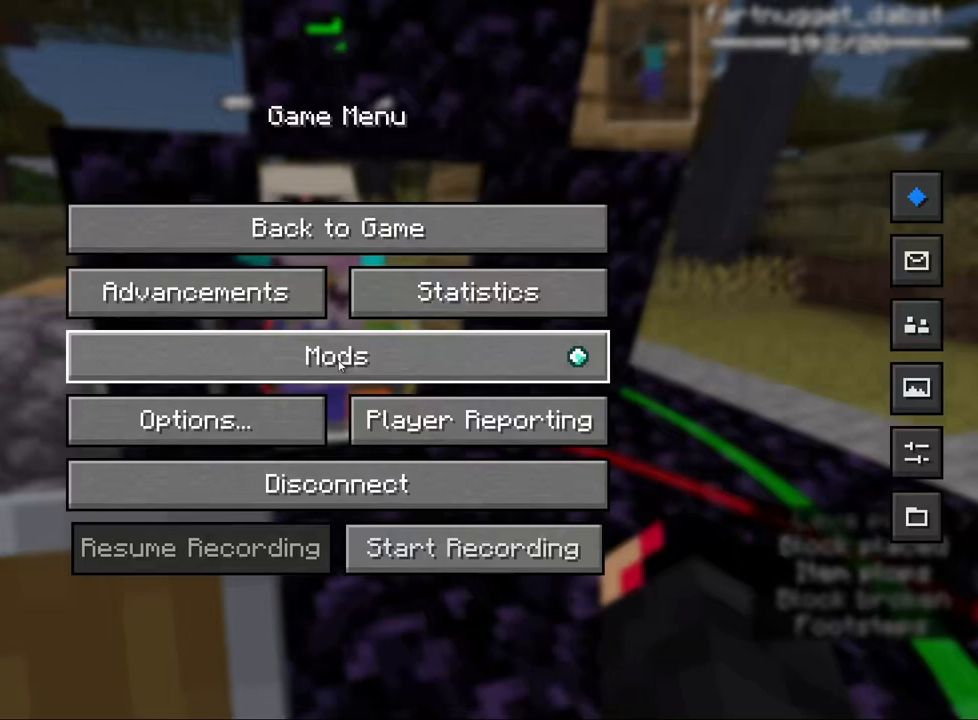
{"keys": [], "mouse": [], "events": []}
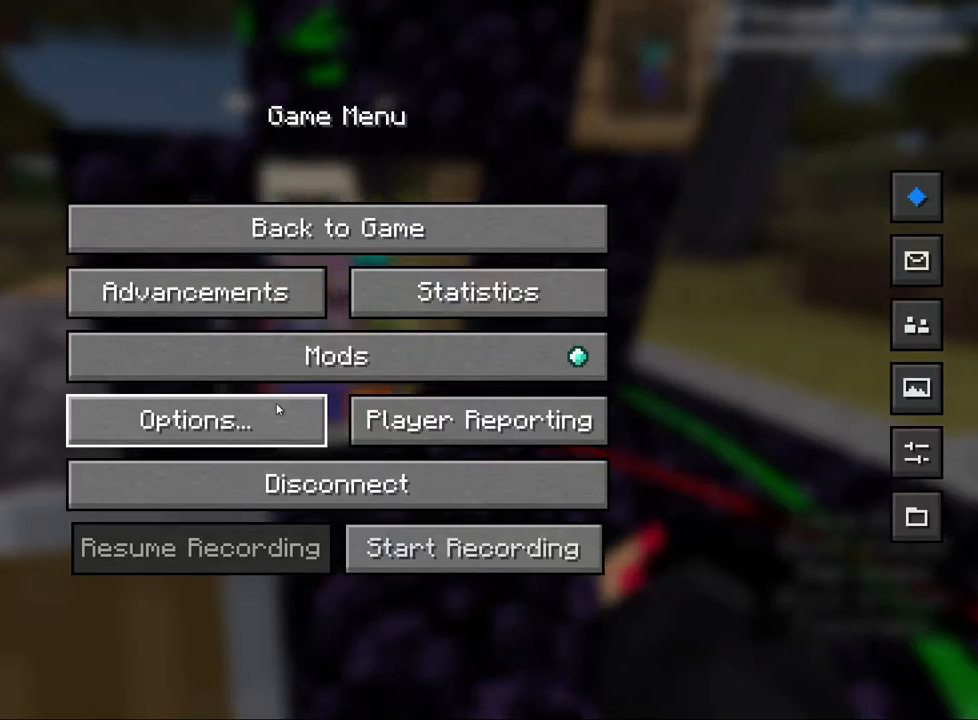
{"keys": [], "mouse": [], "events": [[300, "mouse_left", "down"], [383, "mouse_left", "up"]]}
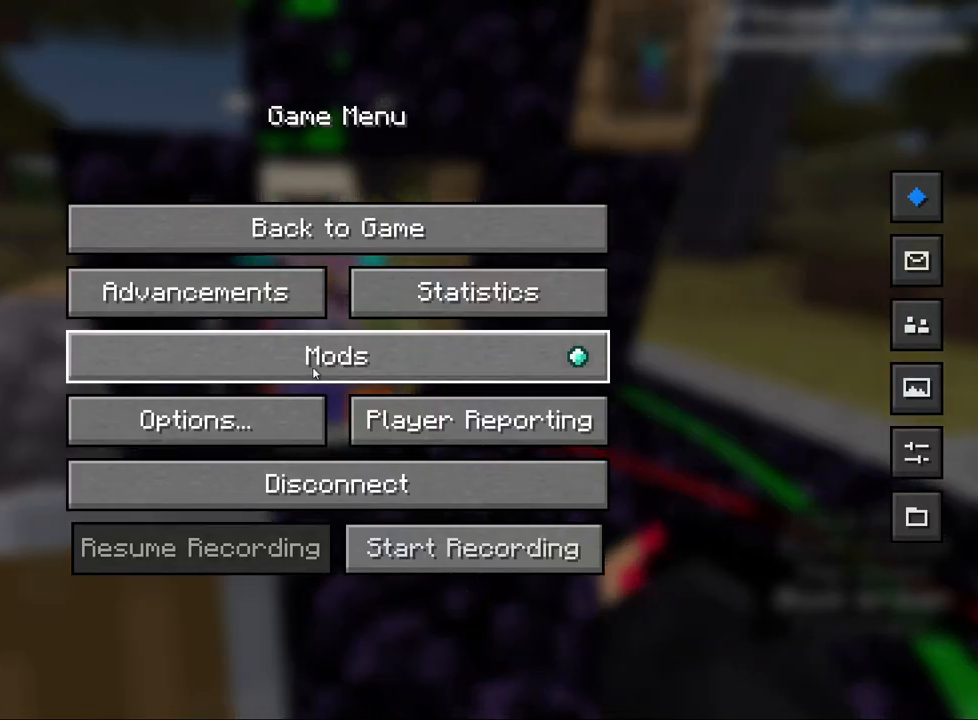
{"keys": [], "mouse": [], "events": []}
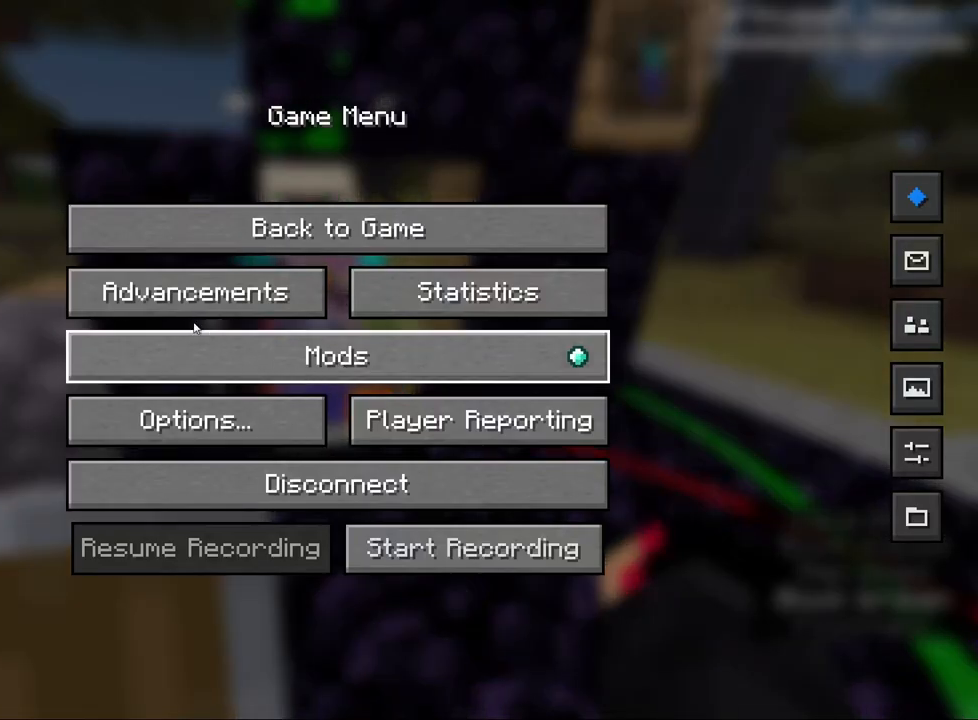
{"keys": [], "mouse": [], "events": []}